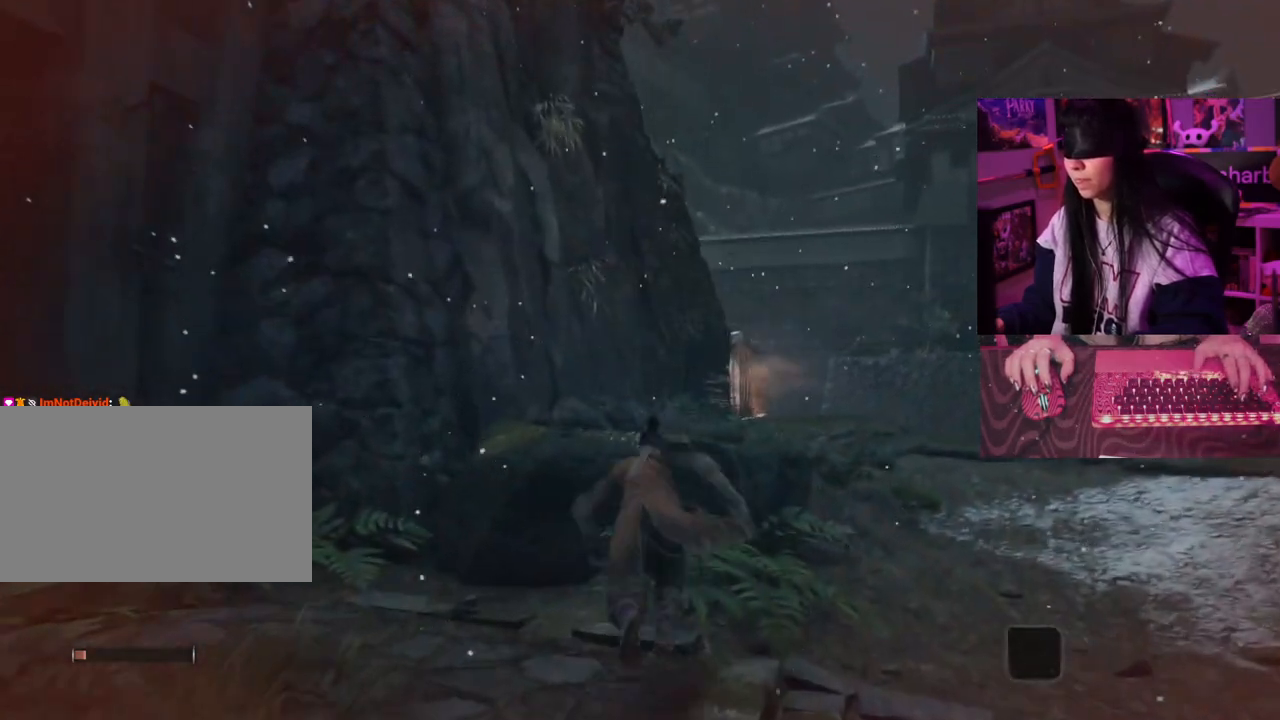
Gameplay with keyboard and mouse; each line is a JSON object with the keys and mouse buttons held at the frame after it. "events" lists presses ("down") and releases ("up") of "1", "2", "3", "4", "5", "a", "alt", "c", "caps_lock", "ctrl", "d", "e", "f", "g", "q", "r", "s", "shift", "space", "t", "tab", "v", "w", "x", "z" and "mouse_wheel" between this image and that frame as [ms after this image, input, new state], when the widget could be followed in between. "mouse_wheel" = the "wheel" button of the "mouse" list. No other keys are recorded. "wheel" means that the mouse wheel is clicked or scrolled. Not read: mouse_move.
{"keys": ["w"], "mouse": [], "events": [[83, "space", "up"]]}
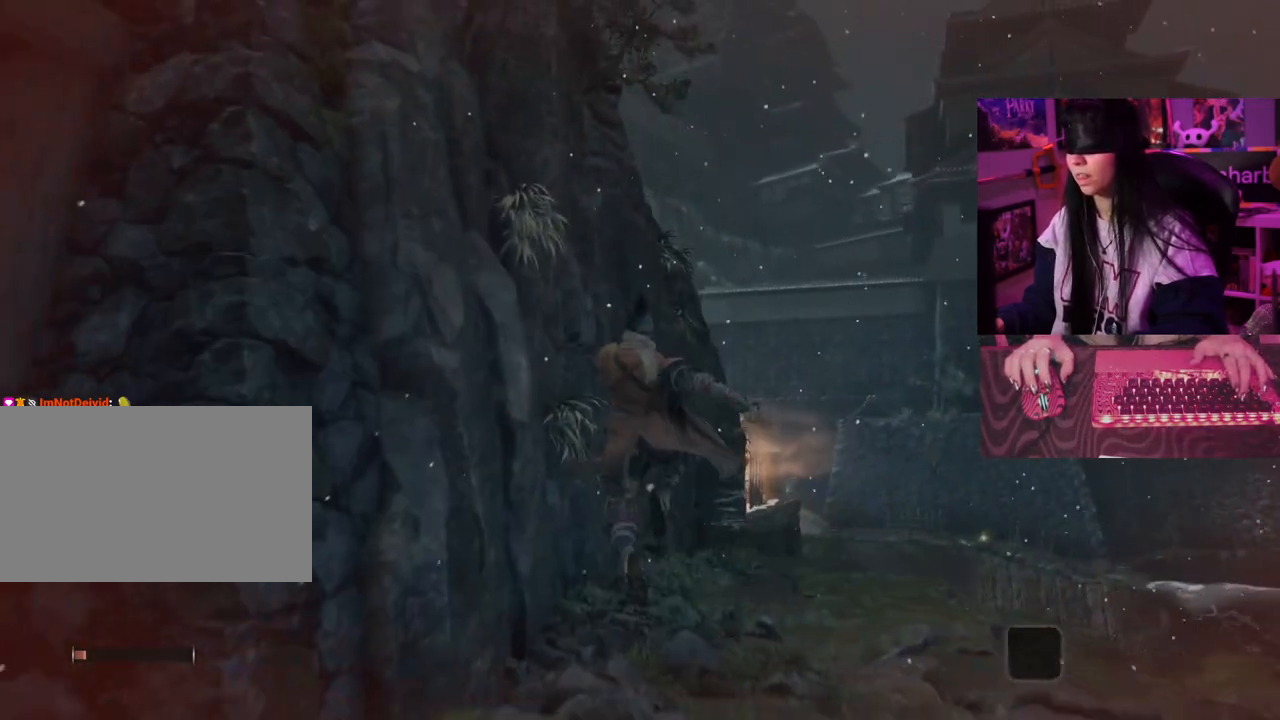
{"keys": ["w"], "mouse": [], "events": []}
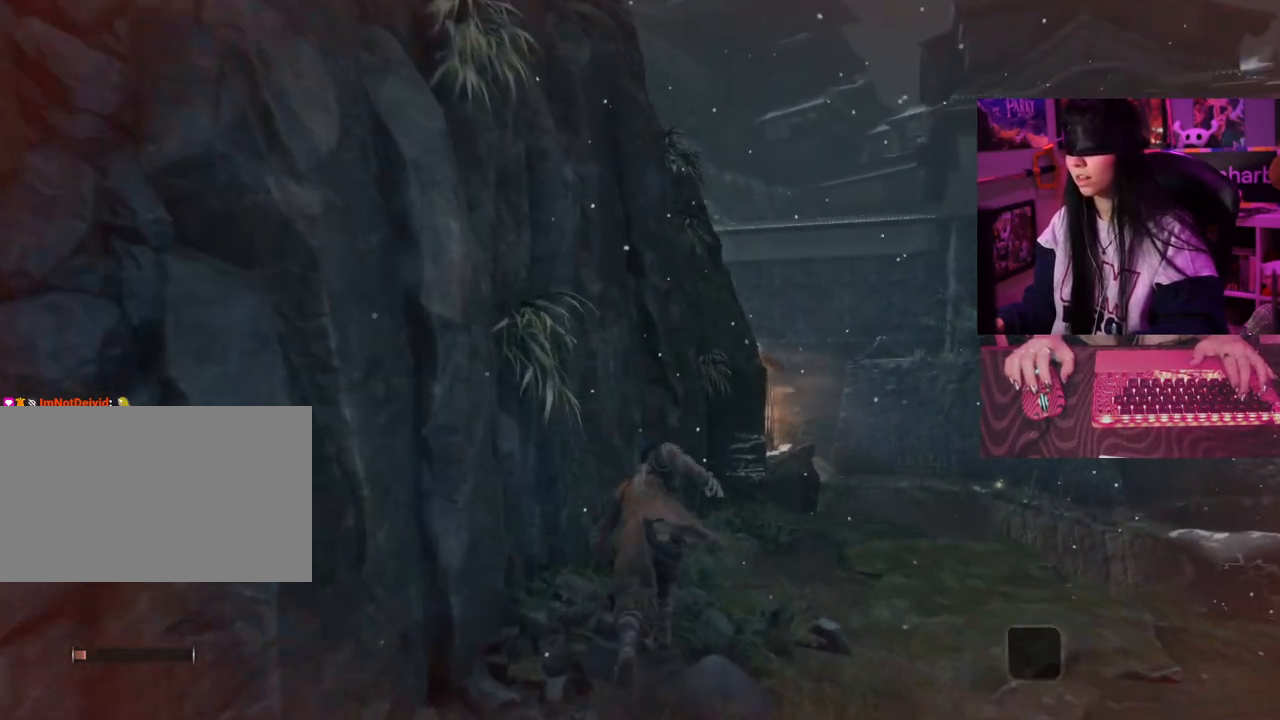
{"keys": ["w"], "mouse": [], "events": []}
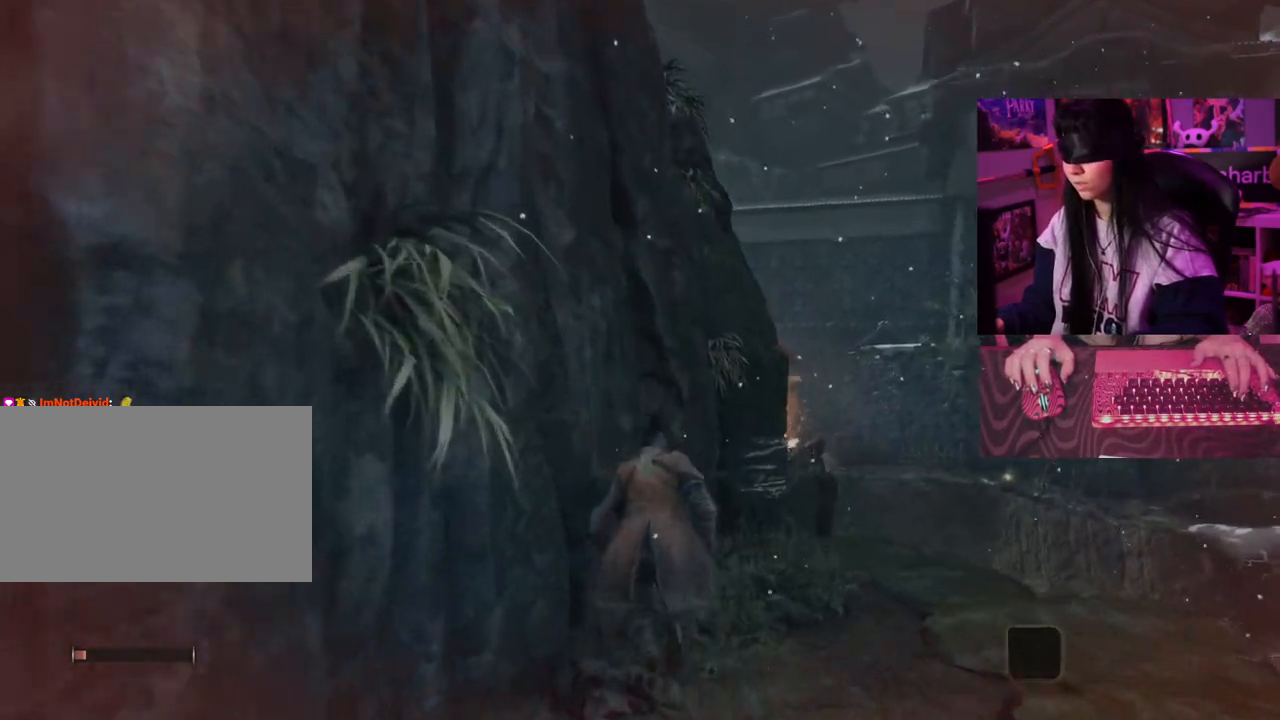
{"keys": ["w"], "mouse": [], "events": []}
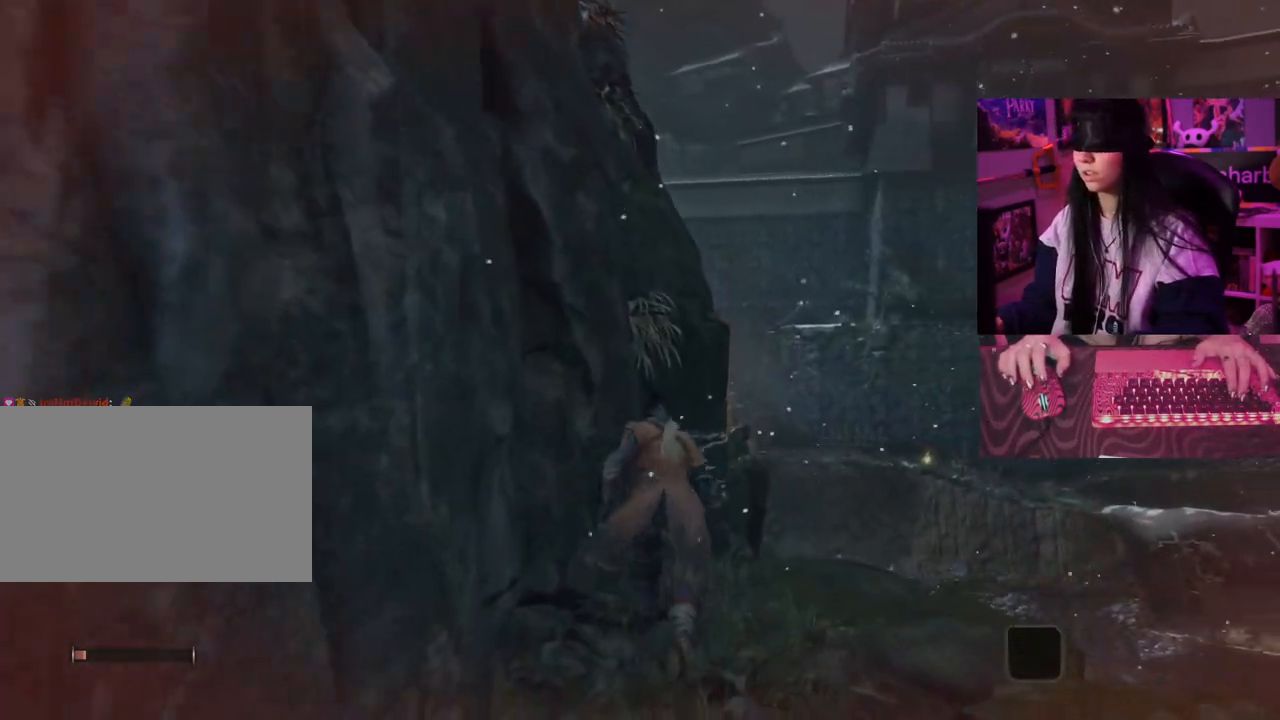
{"keys": ["w"], "mouse": [], "events": []}
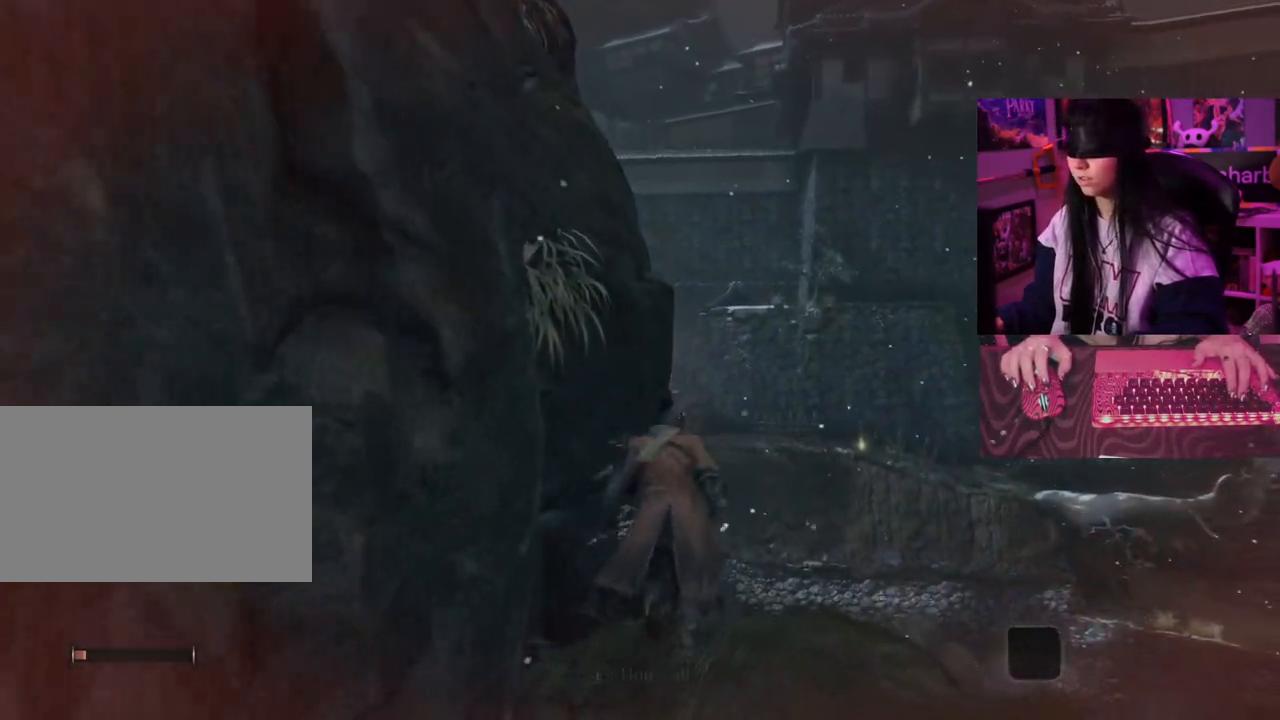
{"keys": [], "mouse": [], "events": [[500, "w", "up"]]}
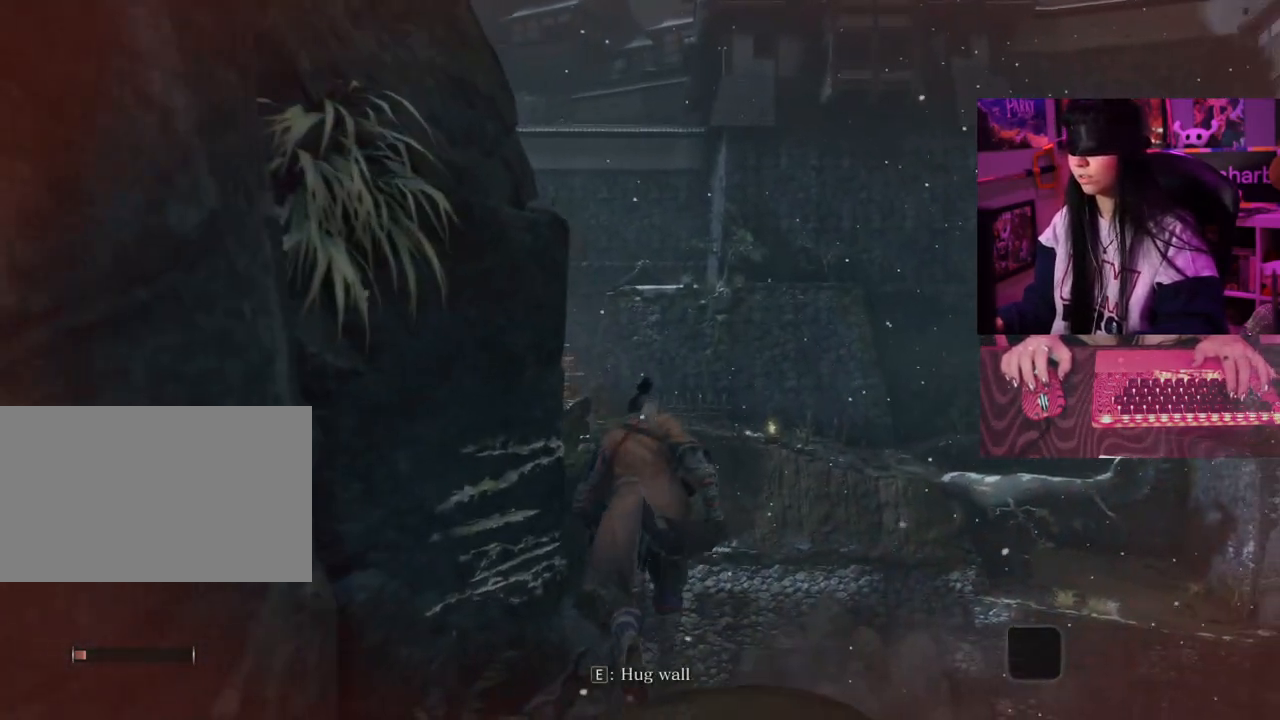
{"keys": [], "mouse": [], "events": [[417, "e", "down"], [500, "e", "up"]]}
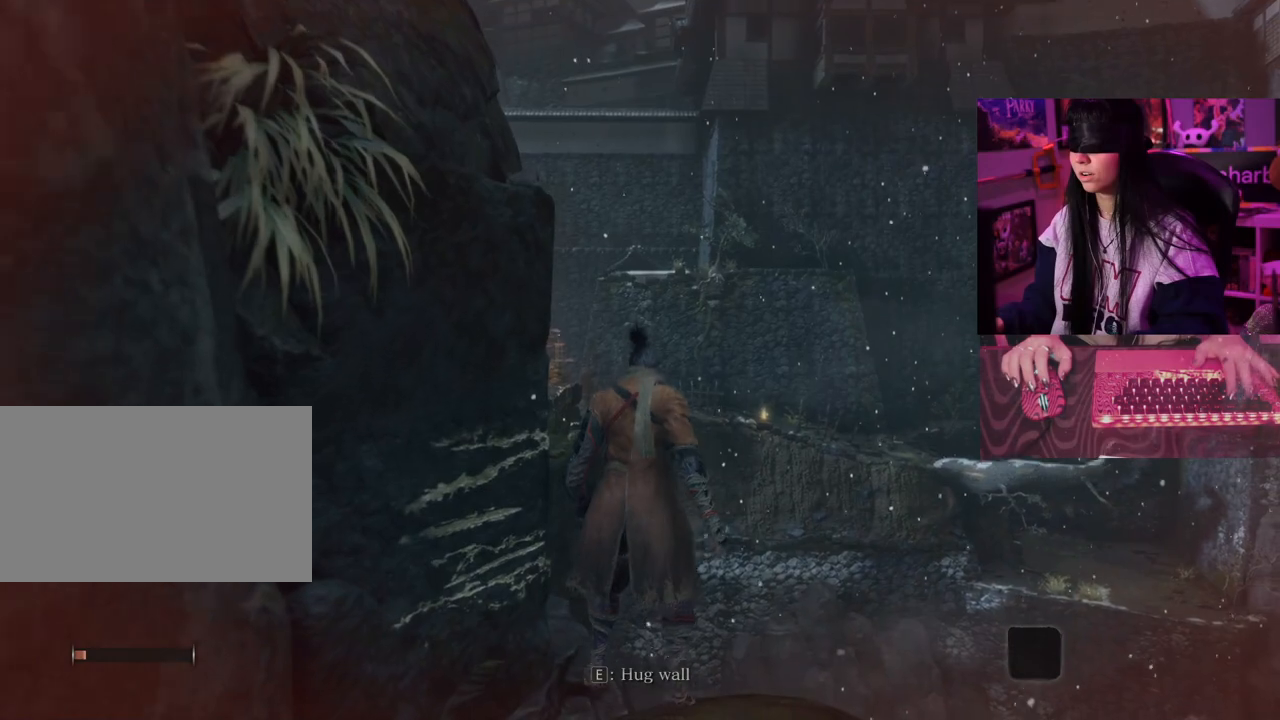
{"keys": [], "mouse": [], "events": []}
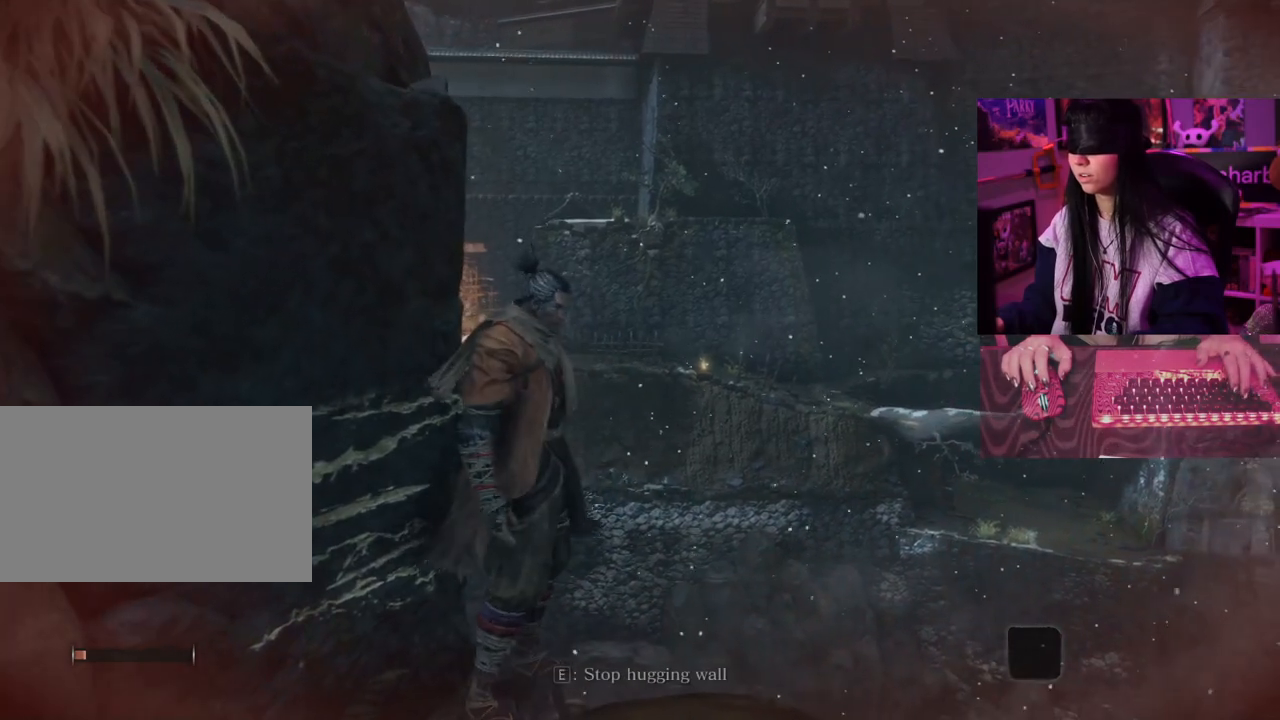
{"keys": [], "mouse": [], "events": []}
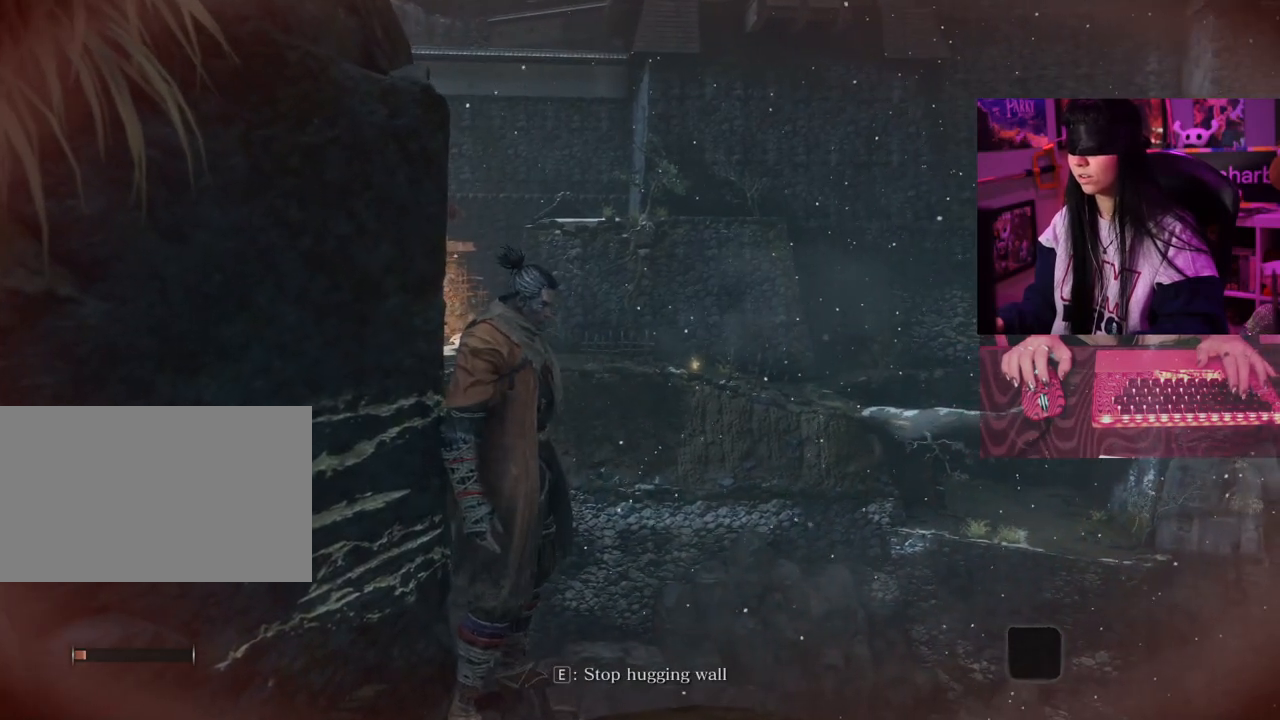
{"keys": [], "mouse": [], "events": []}
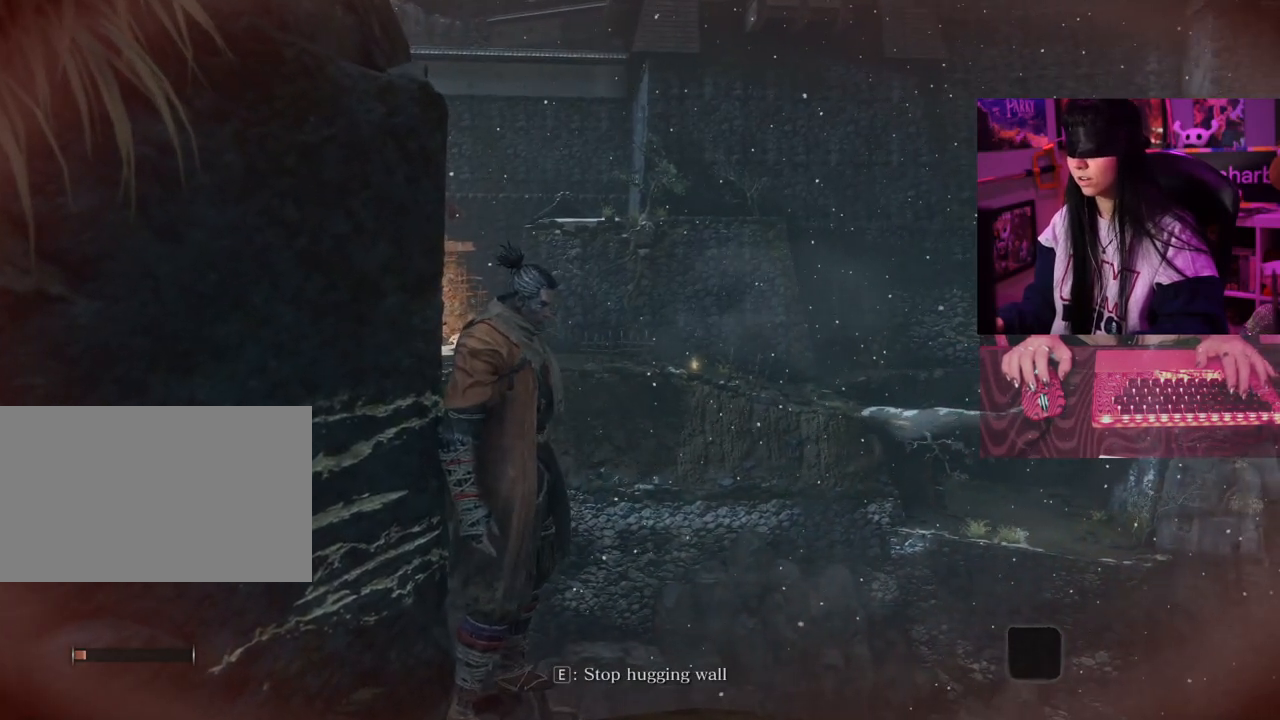
{"keys": ["w"], "mouse": [], "events": [[333, "w", "down"]]}
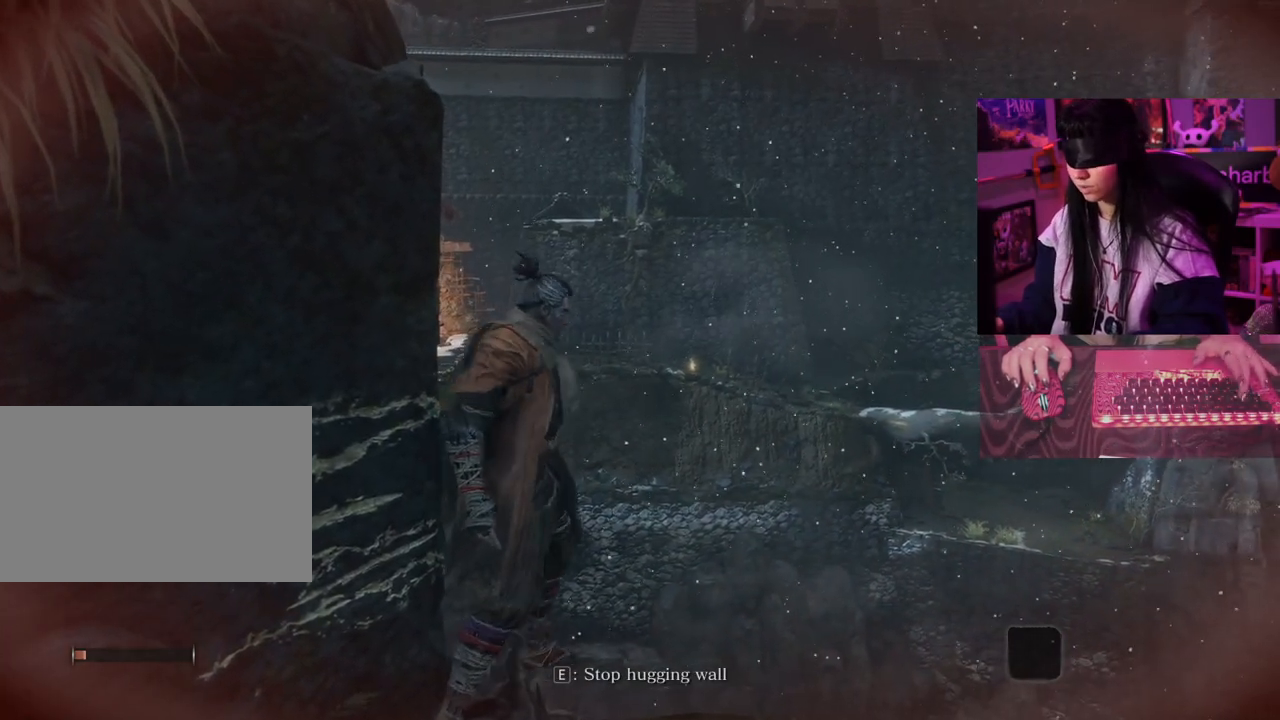
{"keys": ["w"], "mouse": [], "events": []}
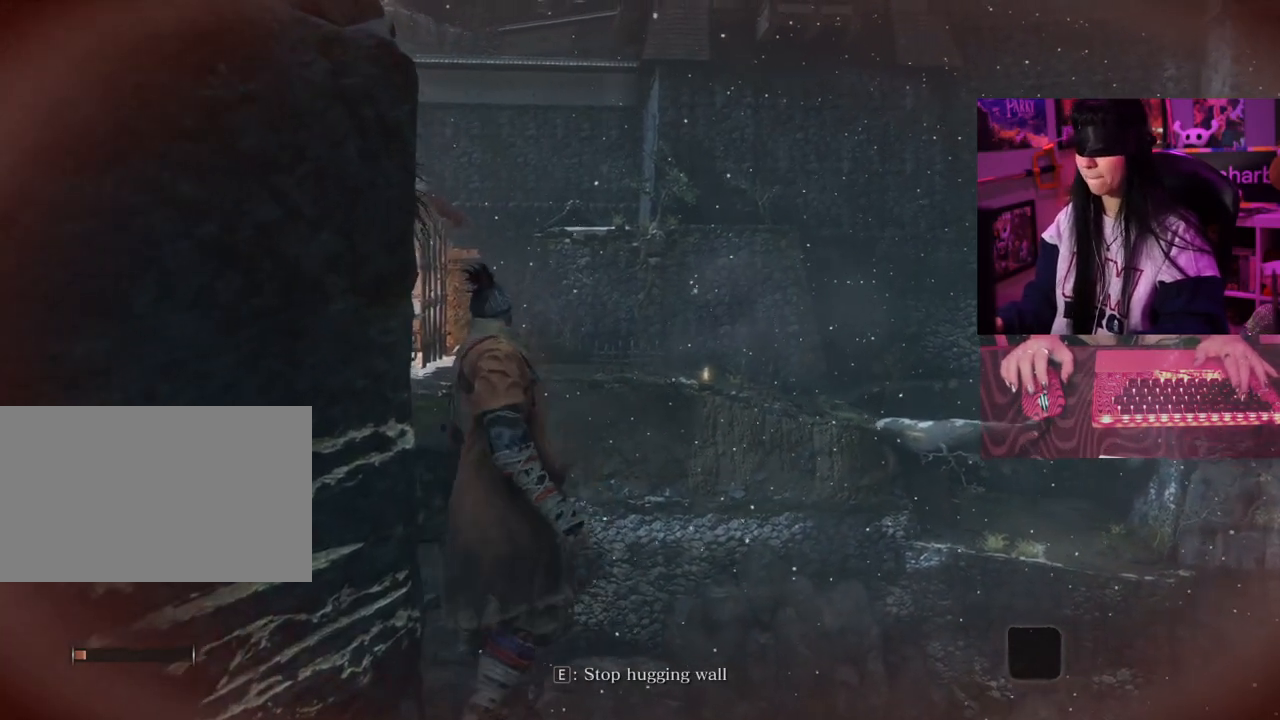
{"keys": ["w"], "mouse": [], "events": []}
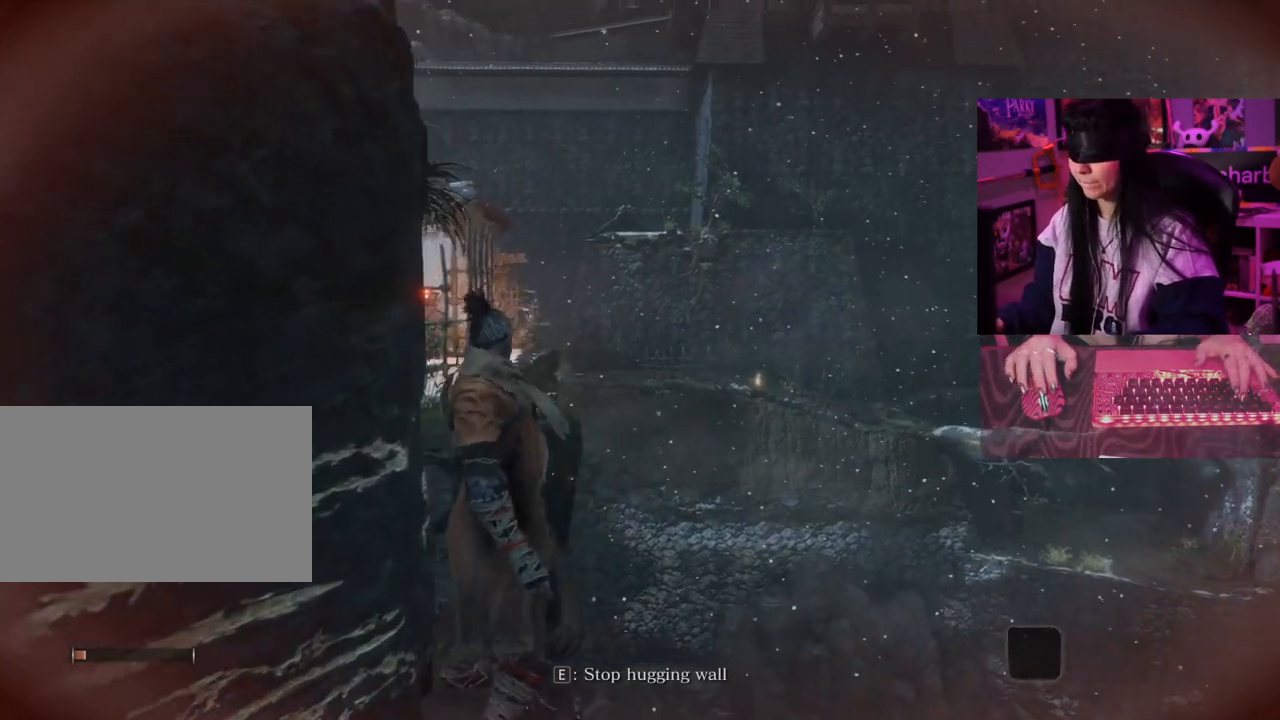
{"keys": ["w"], "mouse": [], "events": []}
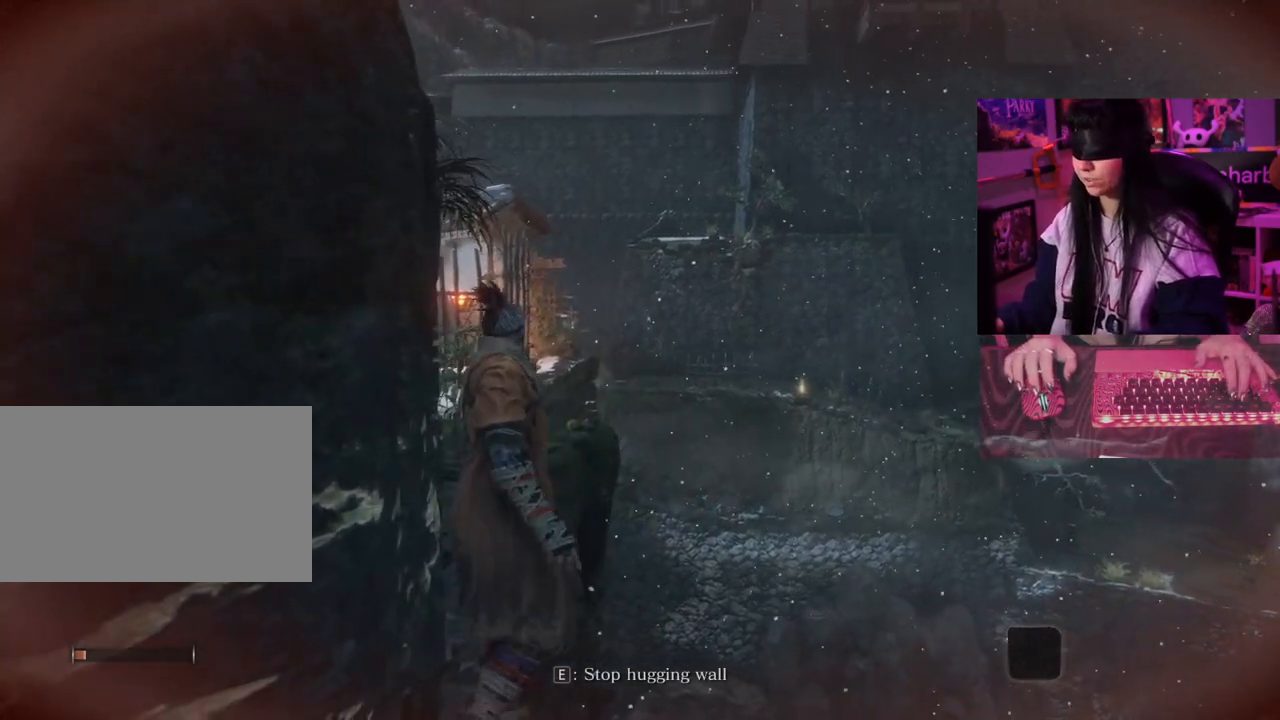
{"keys": ["w"], "mouse": [], "events": []}
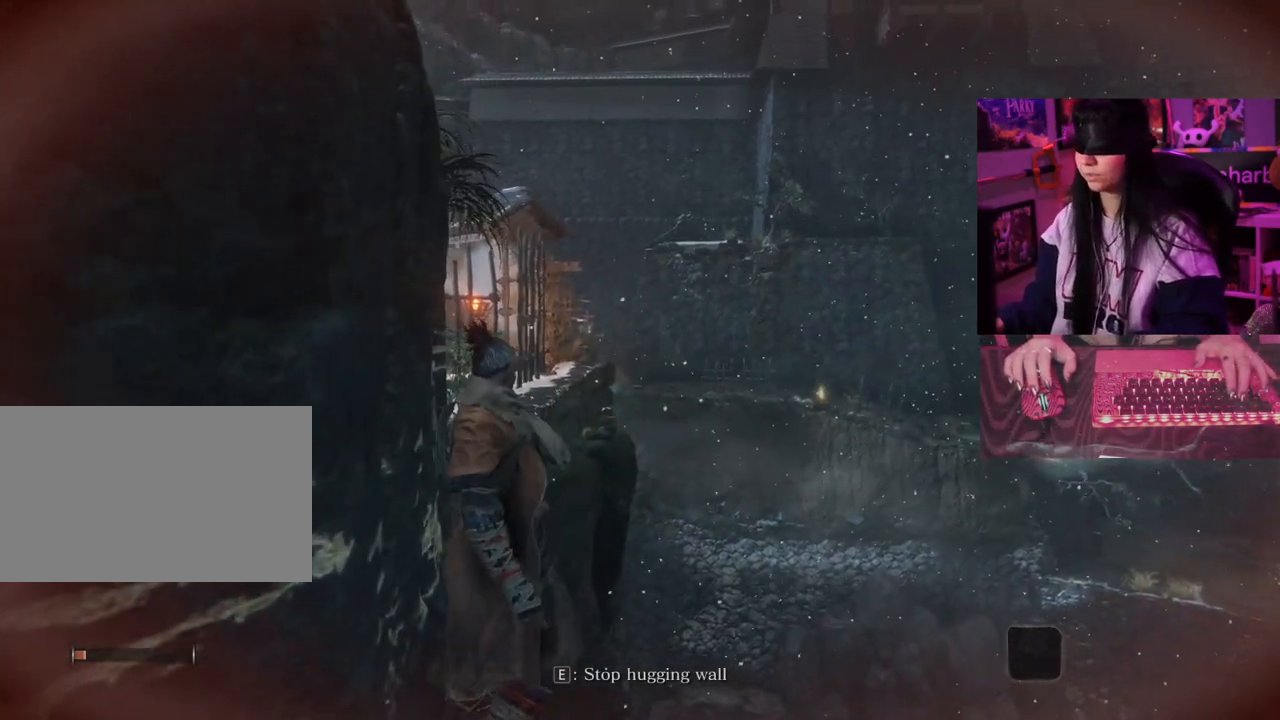
{"keys": ["w"], "mouse": [], "events": []}
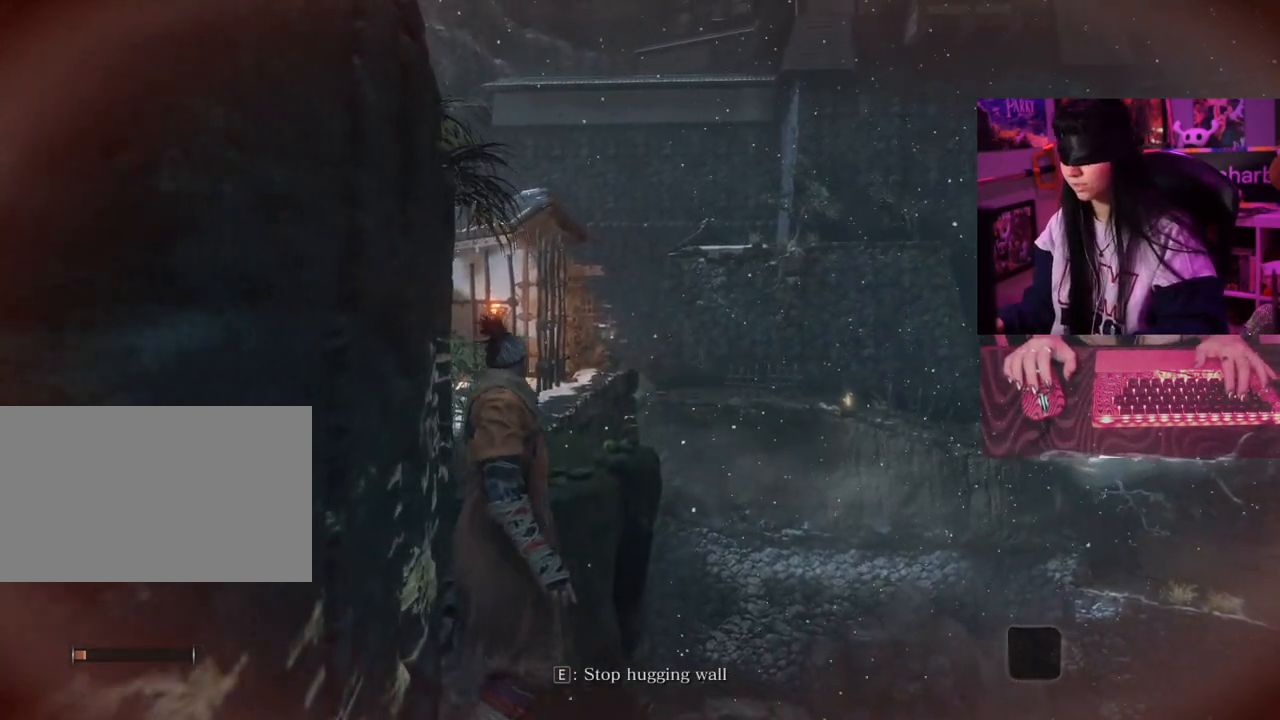
{"keys": ["w"], "mouse": [], "events": []}
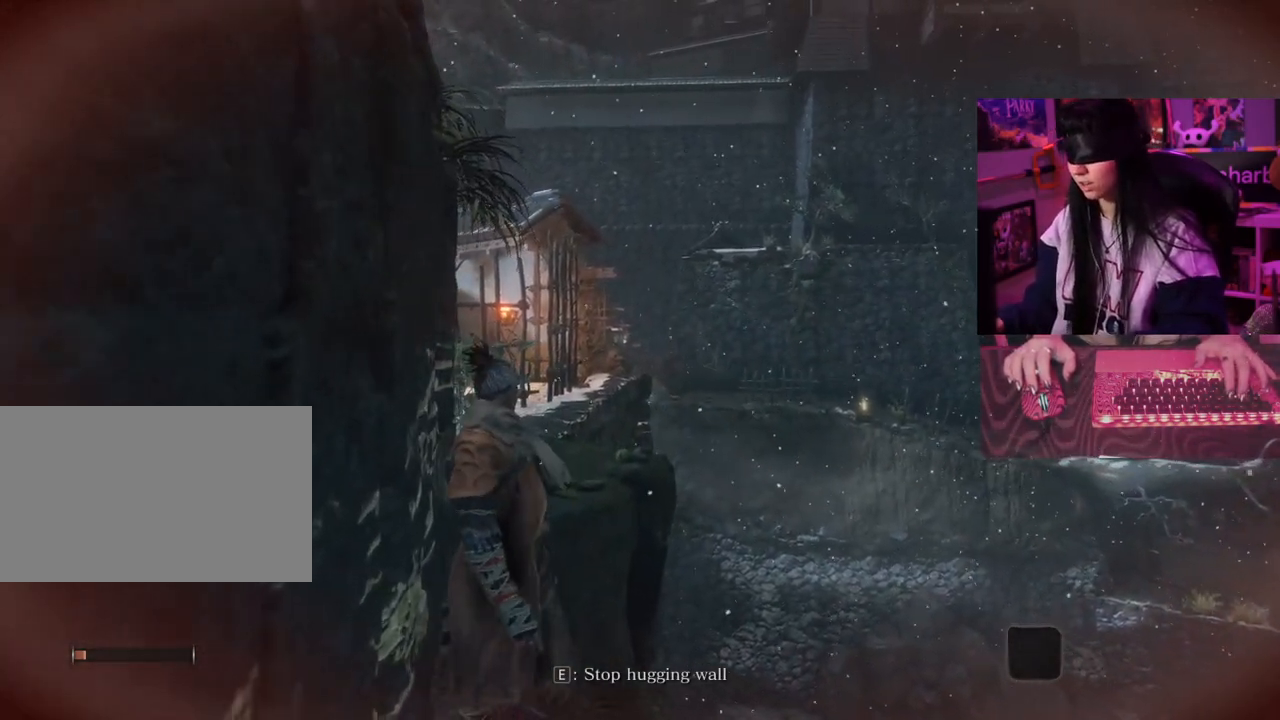
{"keys": ["w"], "mouse": [], "events": []}
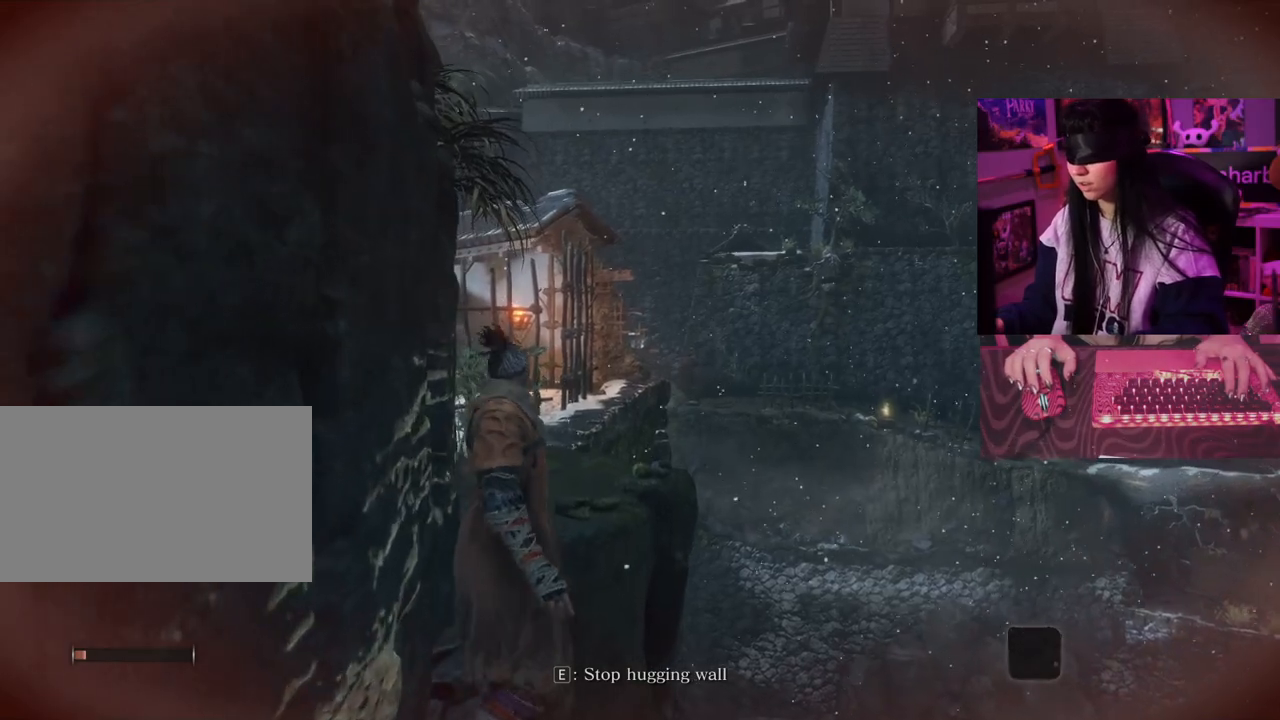
{"keys": ["w"], "mouse": [], "events": []}
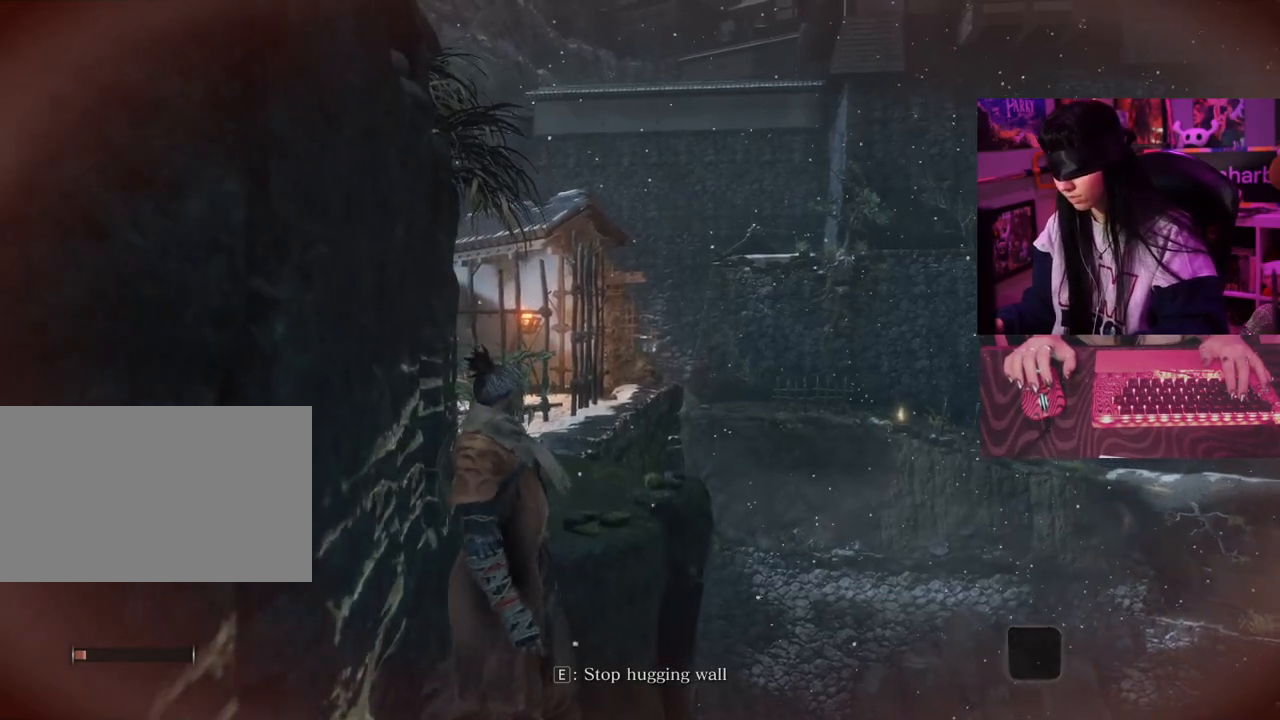
{"keys": ["w"], "mouse": [], "events": []}
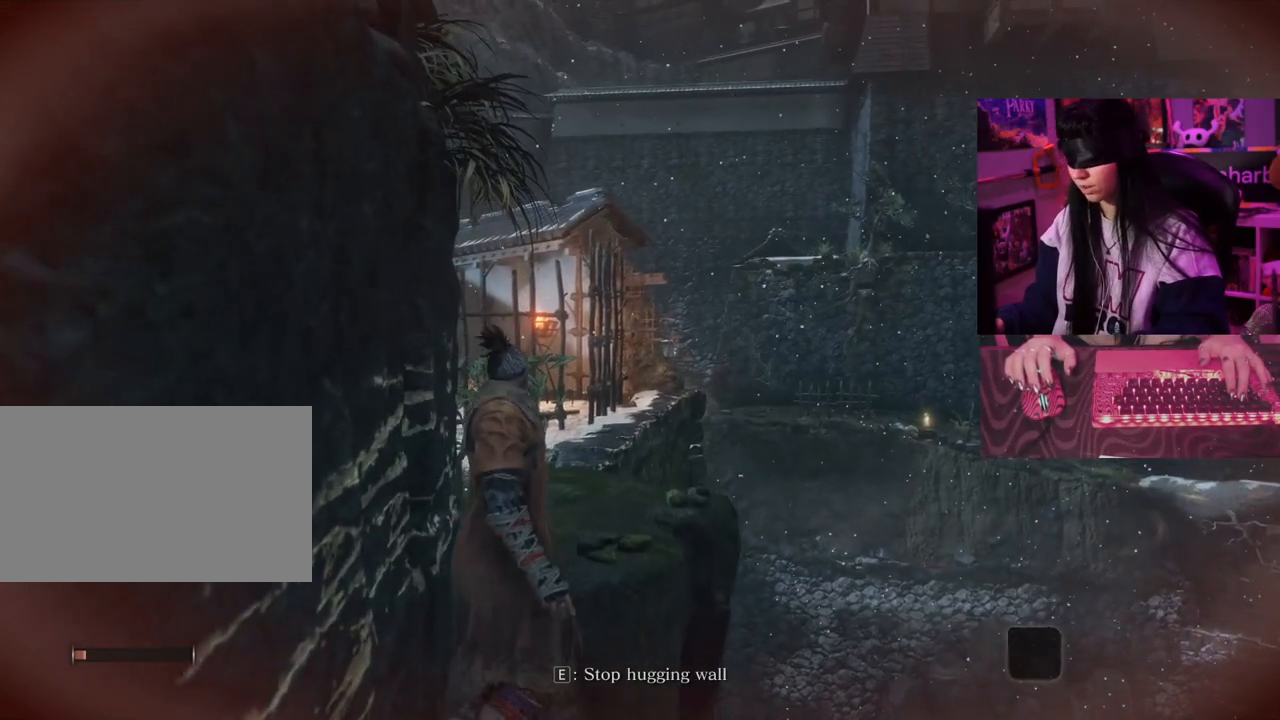
{"keys": ["w"], "mouse": [], "events": []}
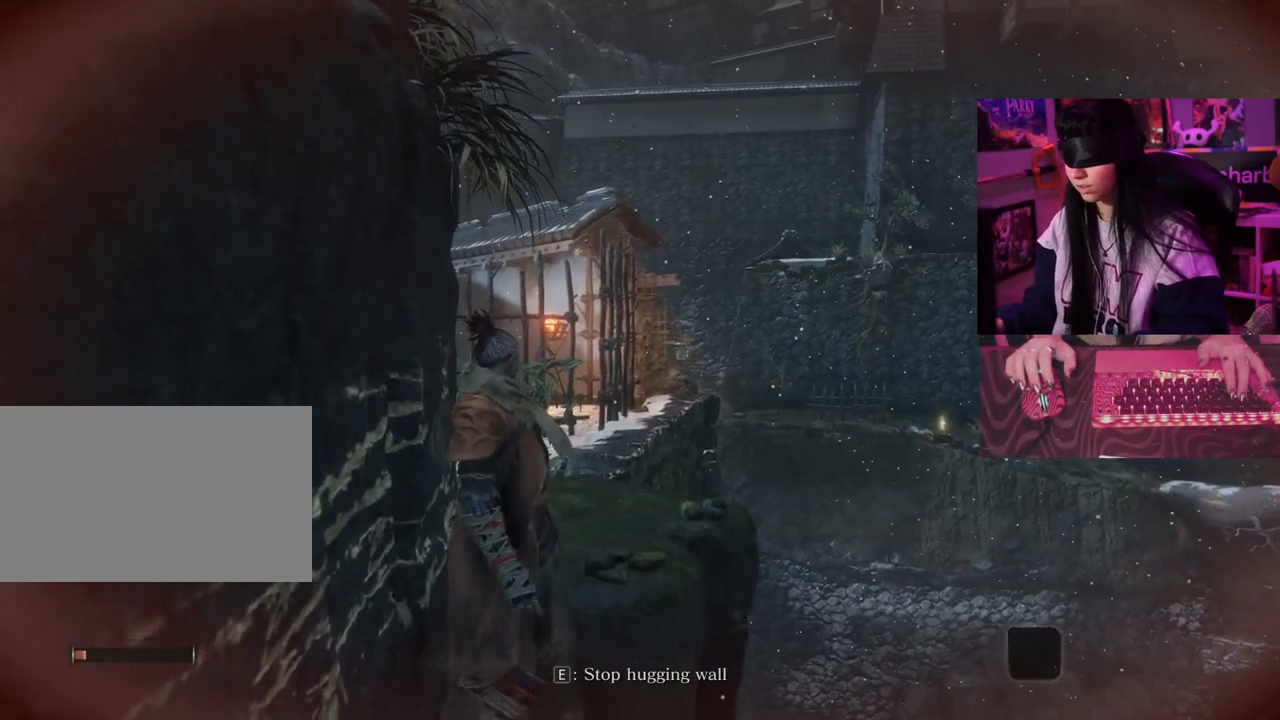
{"keys": ["w"], "mouse": [], "events": []}
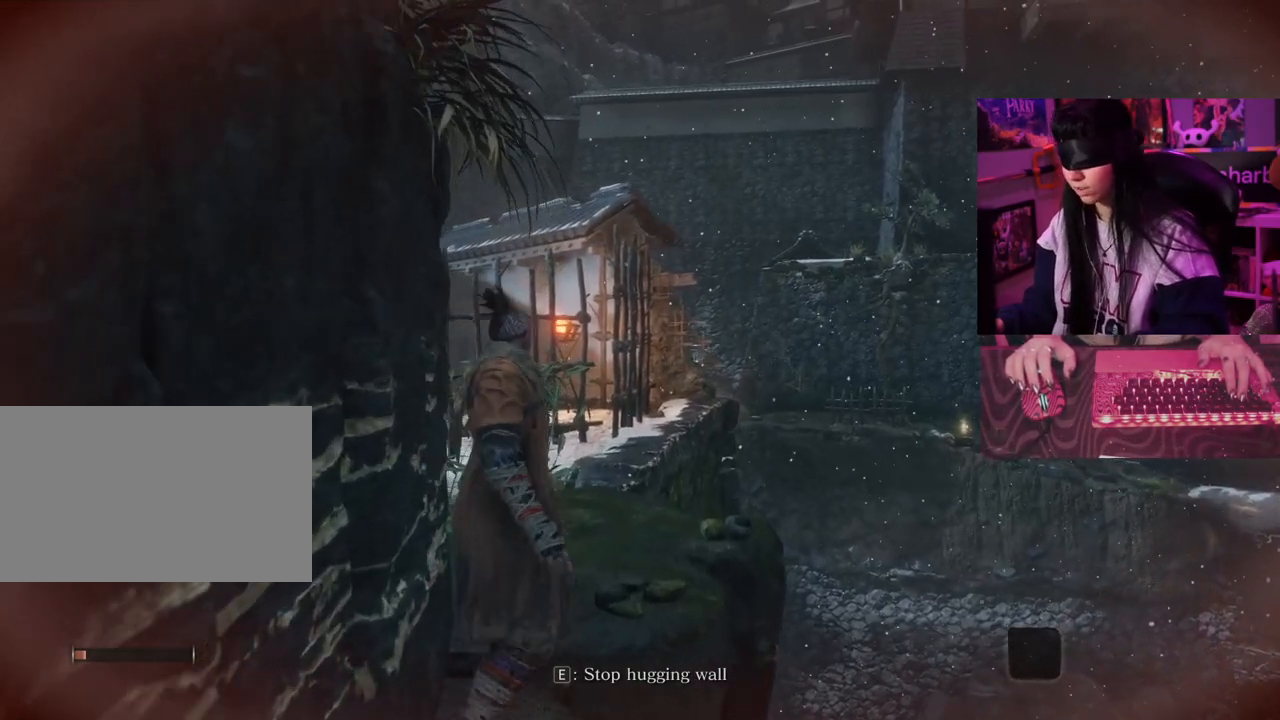
{"keys": ["w"], "mouse": [], "events": []}
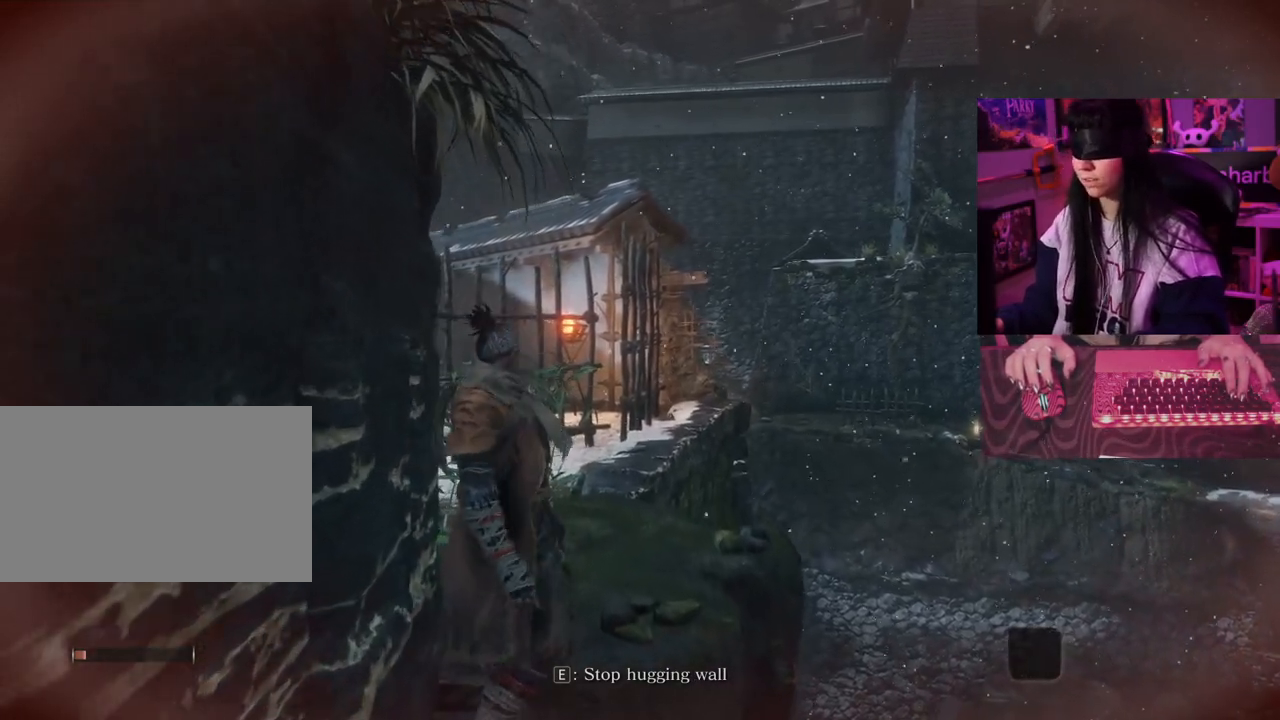
{"keys": ["w"], "mouse": [], "events": []}